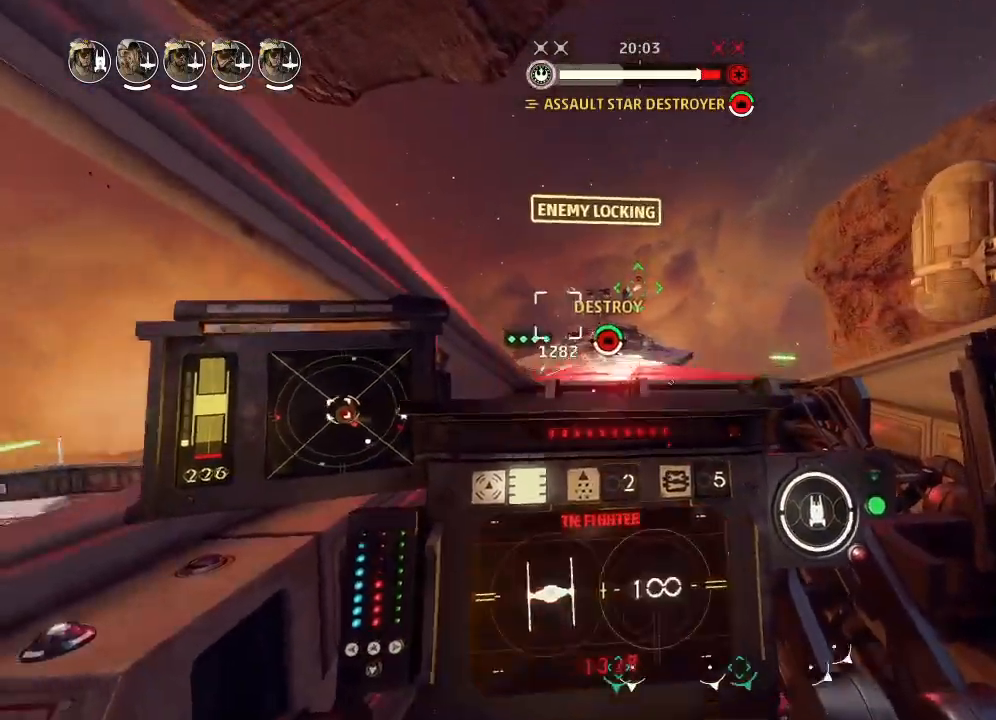
Gameplay with keyboard and mouse; each line is a JSON object with the keys held at the frame after it. "events" lists presses ("down") and releases ("up") of "acknowledge", "ai", "boost", "chaff", "drift", "engines", "escape", "left", "objective", "ping", "regroup", "right", "shields", "shields2", "squad", "tab", "target", "telesystem", "weapons", "weapons2" and "weapons3" between this image and that frame as [ms after this image, input, new state], when the widget could be followed in between. No other keys are recorded. Mouse buttons are not recorded. Key names are as the overlay labels them; some are game actions (e.g. jump) rather than physical keys. Not read: mouse_move.
{"keys": ["drift"], "events": []}
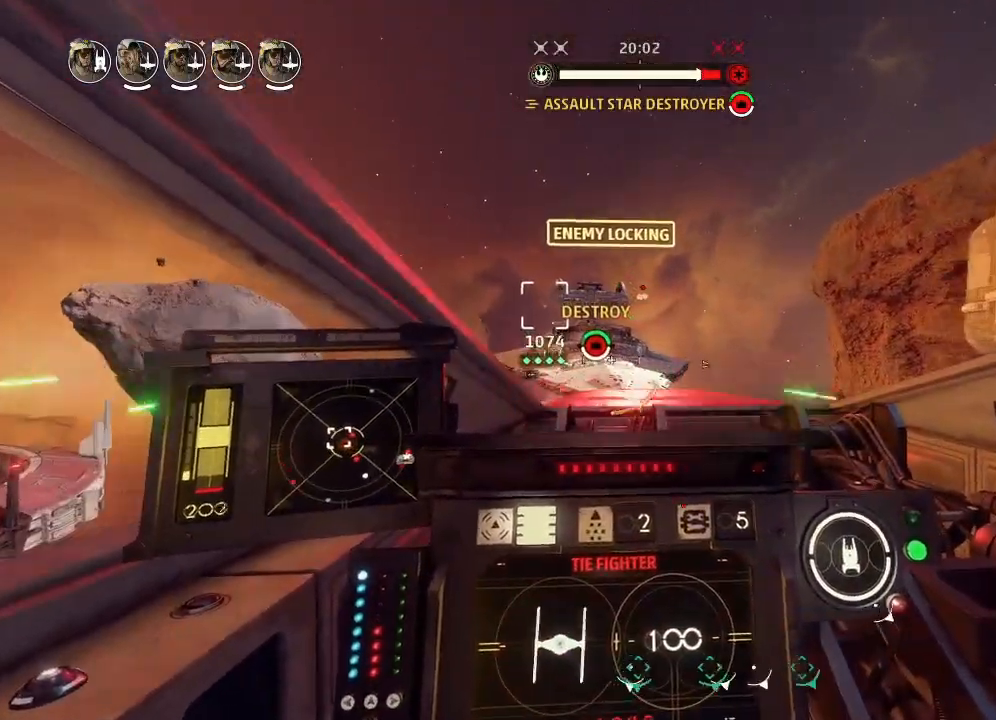
{"keys": ["boost", "drift"], "events": [[167, "drift", "up"], [300, "boost", "down"], [300, "weapons2", "down"], [333, "shields2", "down"], [367, "drift", "down"], [367, "weapons2", "up"], [500, "shields2", "up"]]}
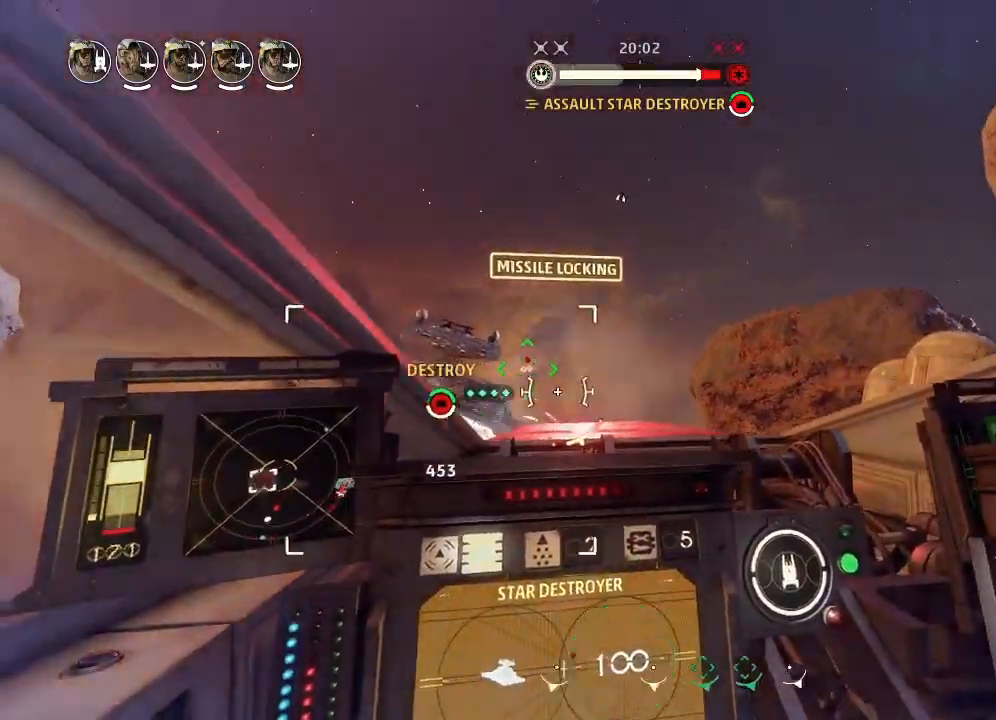
{"keys": ["drift"], "events": [[67, "boost", "up"], [100, "drift", "up"], [233, "drift", "down"], [300, "weapons", "down"], [400, "weapons", "up"]]}
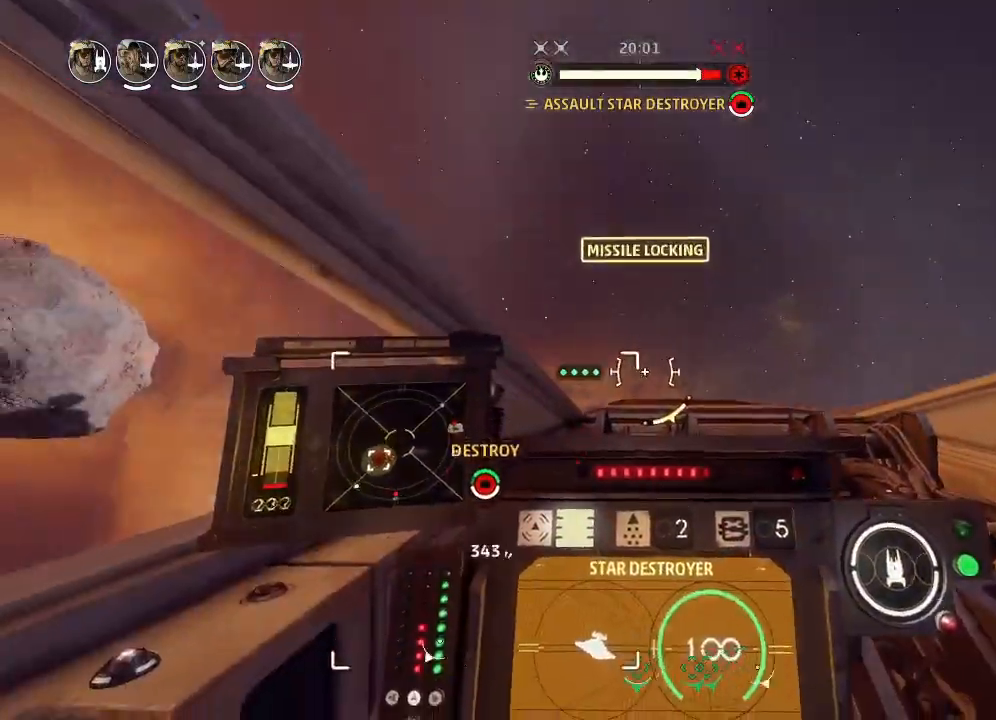
{"keys": ["drift"], "events": []}
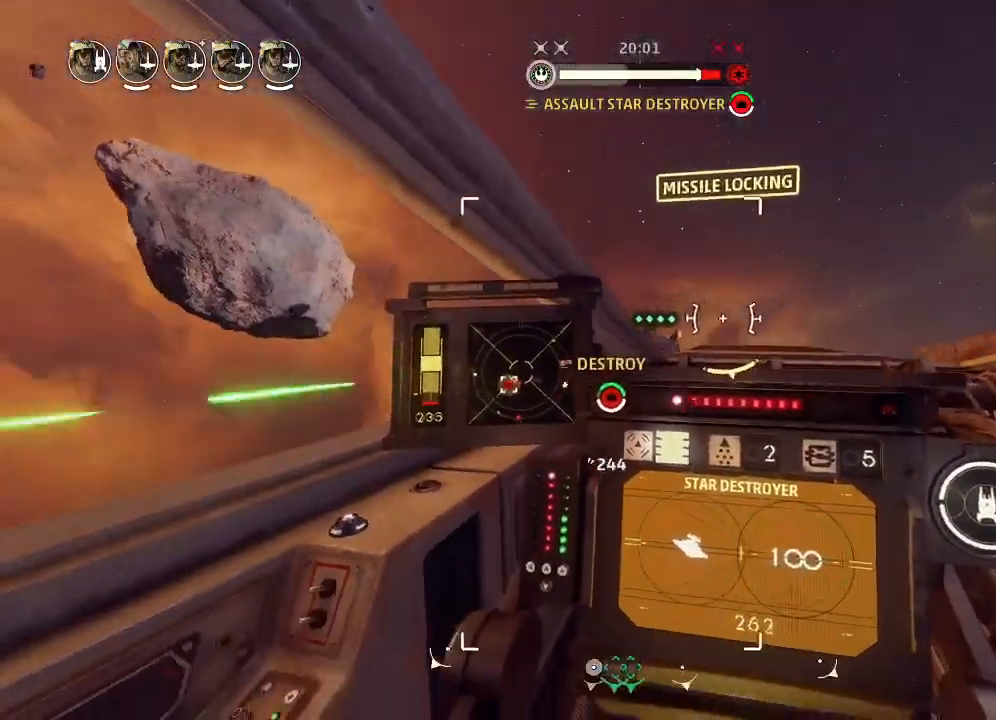
{"keys": ["drift"], "events": []}
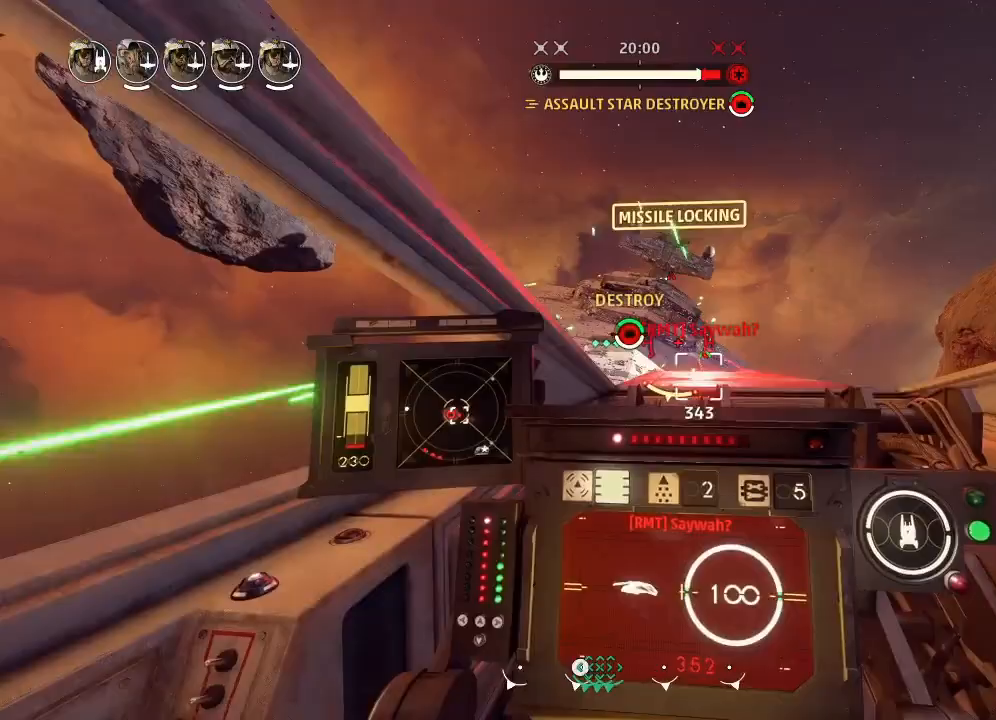
{"keys": ["drift"], "events": [[300, "left", "down"], [500, "left", "up"]]}
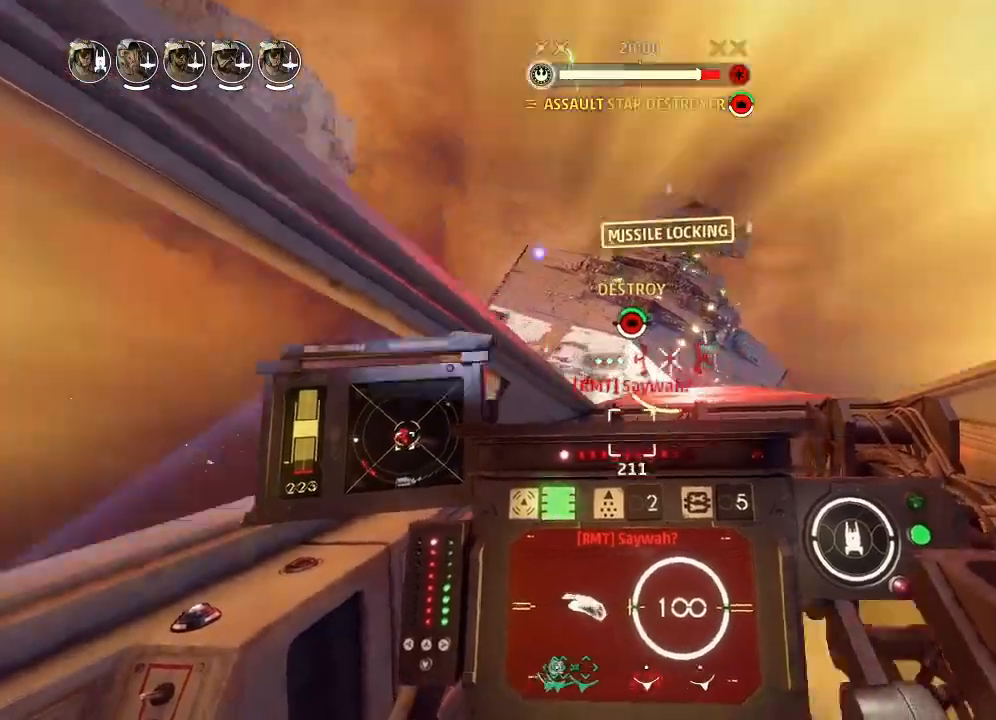
{"keys": ["boost", "drift", "shields2", "weapons3"], "events": [[333, "drift", "up"], [367, "weapons2", "down"], [400, "shields", "down"], [433, "boost", "down"], [467, "shields", "up"], [467, "shields2", "down"], [500, "drift", "down"], [500, "weapons2", "up"], [500, "weapons3", "down"]]}
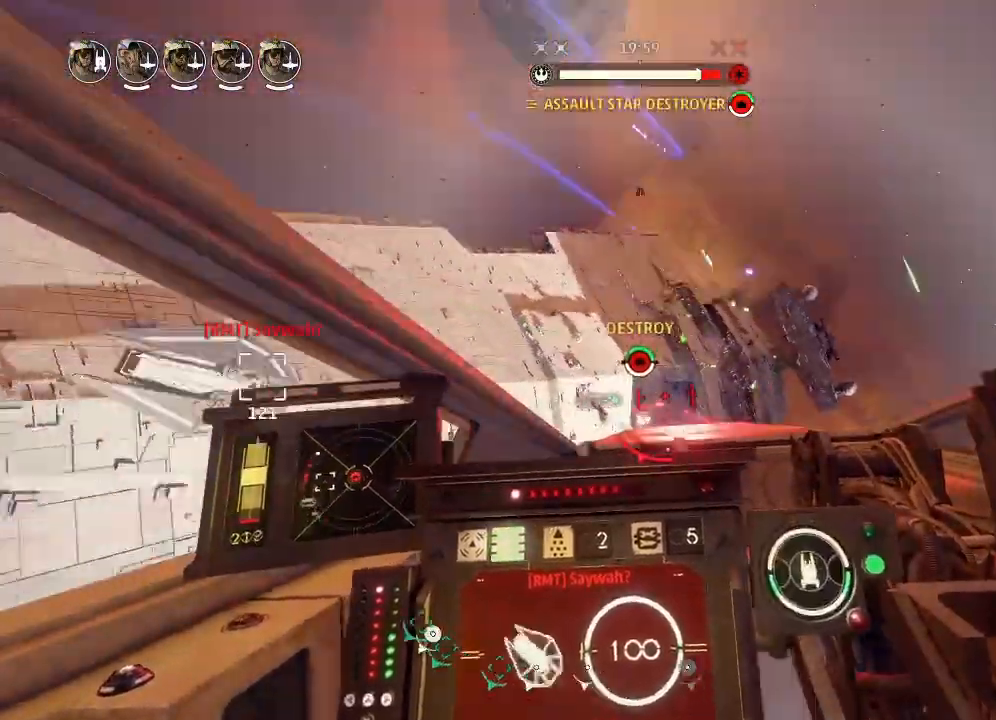
{"keys": ["drift"], "events": [[33, "weapons3", "up"], [67, "boost", "up"], [167, "shields2", "up"], [333, "drift", "up"], [467, "drift", "down"]]}
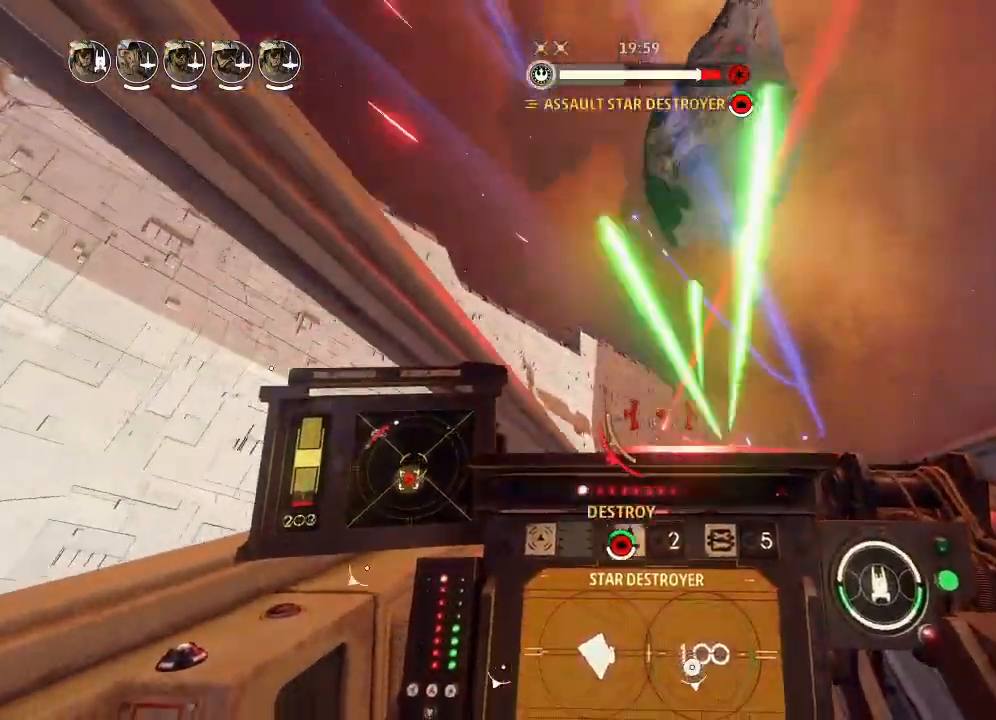
{"keys": ["drift"], "events": [[67, "weapons", "down"], [167, "engines", "down"], [167, "weapons", "up"], [200, "engines", "up"]]}
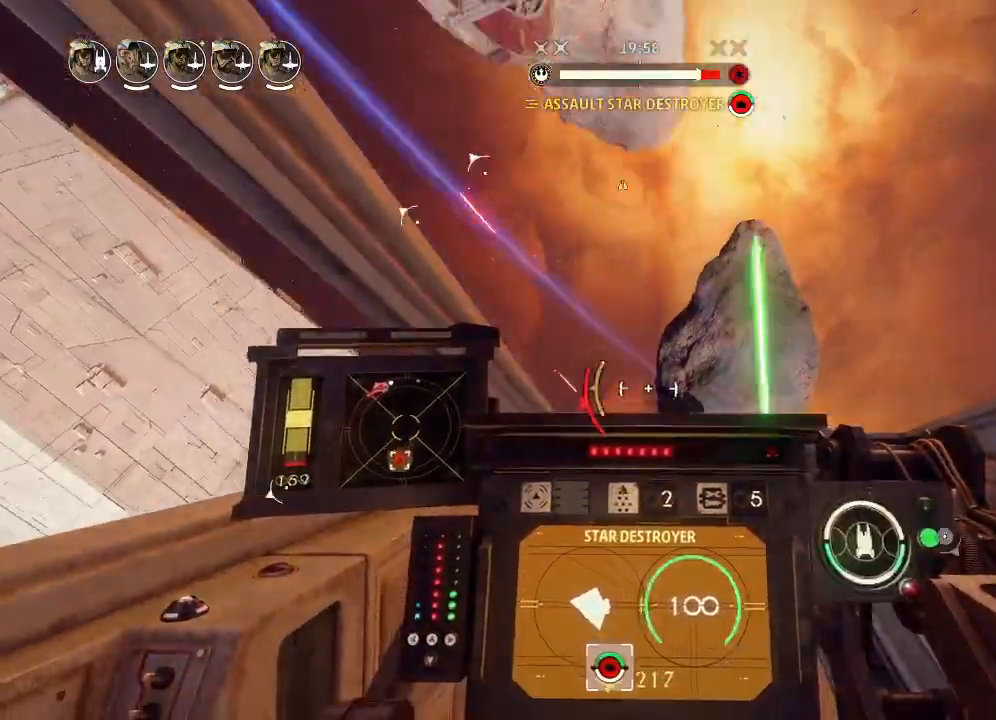
{"keys": ["drift"], "events": []}
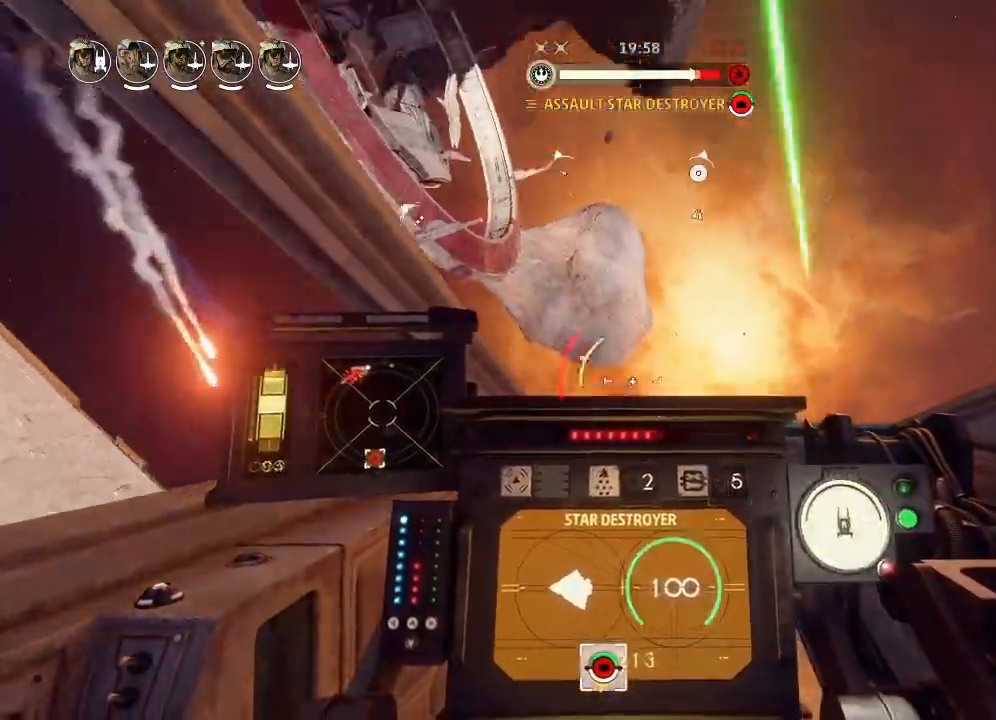
{"keys": ["drift"], "events": []}
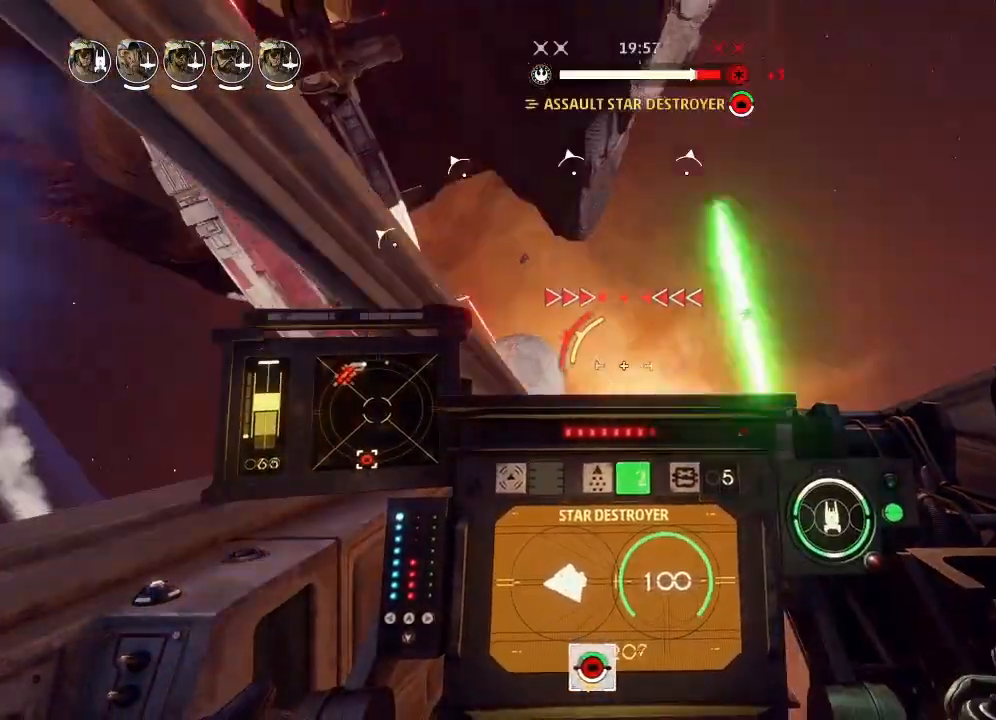
{"keys": [], "events": [[467, "drift", "up"]]}
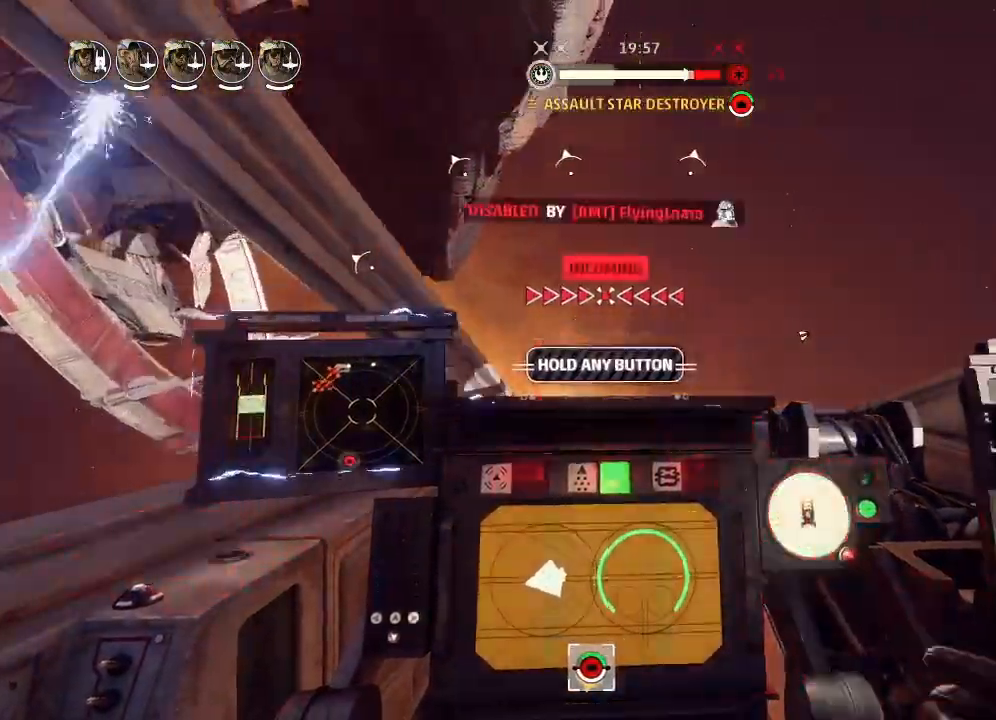
{"keys": ["drift"], "events": [[33, "weapons2", "down"], [100, "shields2", "down"], [133, "boost", "down"], [200, "chaff", "down"], [200, "drift", "down"], [200, "weapons2", "up"], [233, "shields2", "up"], [267, "boost", "up"], [433, "chaff", "up"]]}
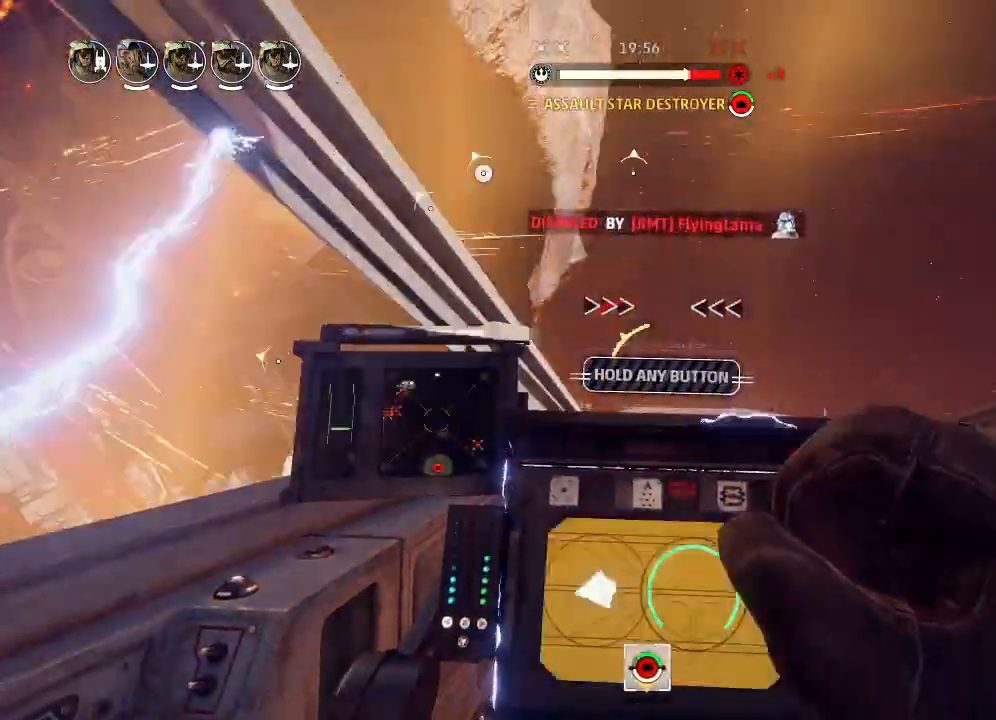
{"keys": ["drift"], "events": []}
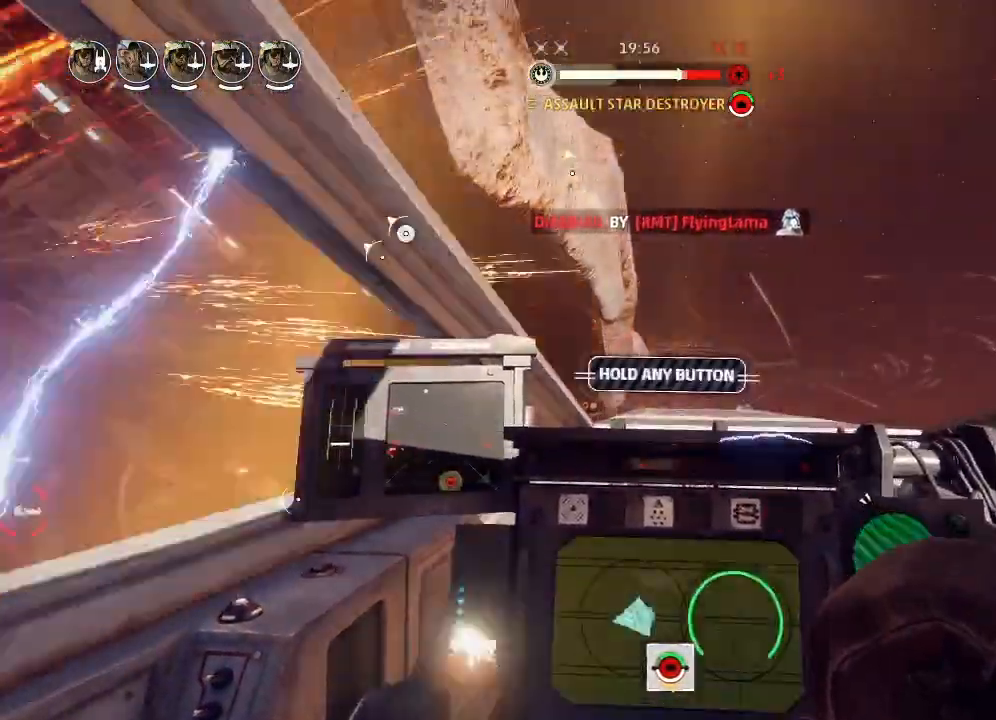
{"keys": ["drift"], "events": []}
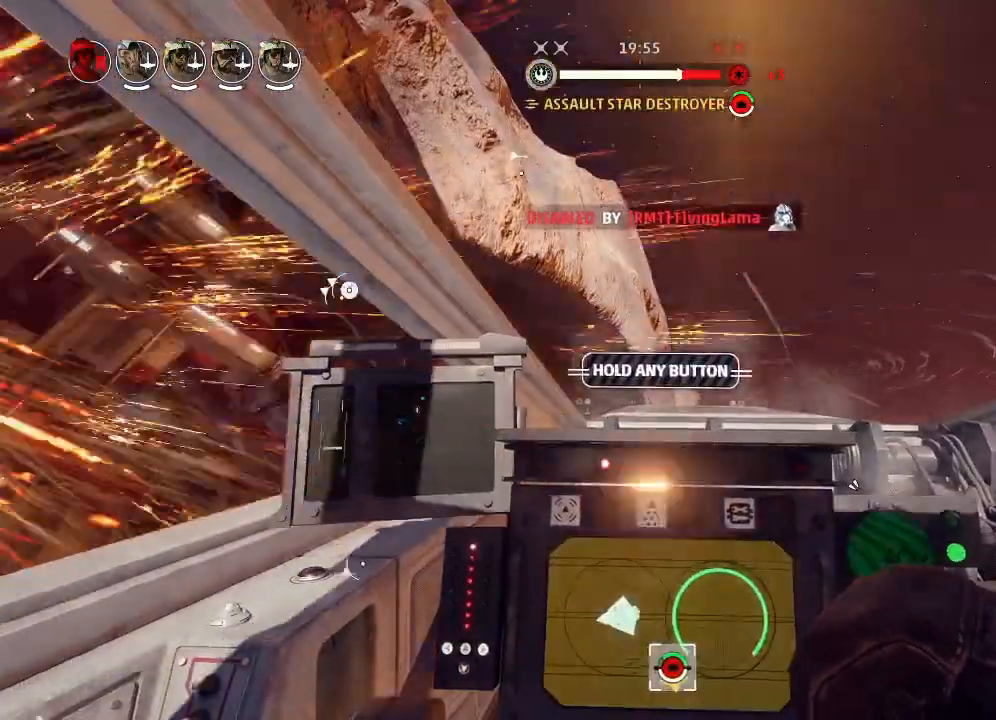
{"keys": ["drift"], "events": []}
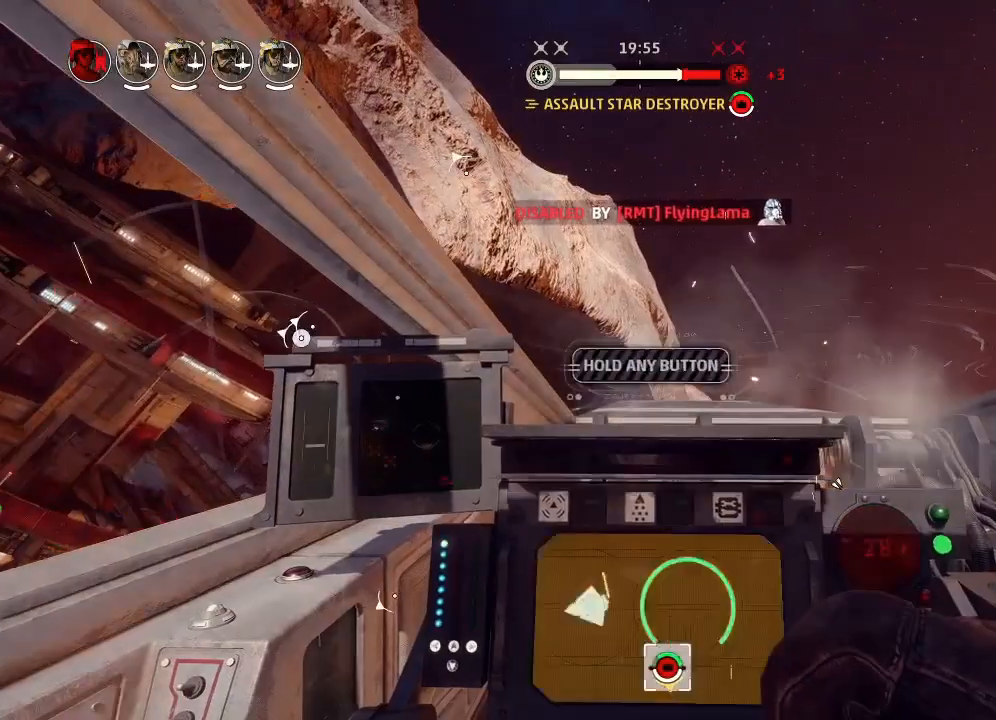
{"keys": ["drift"], "events": []}
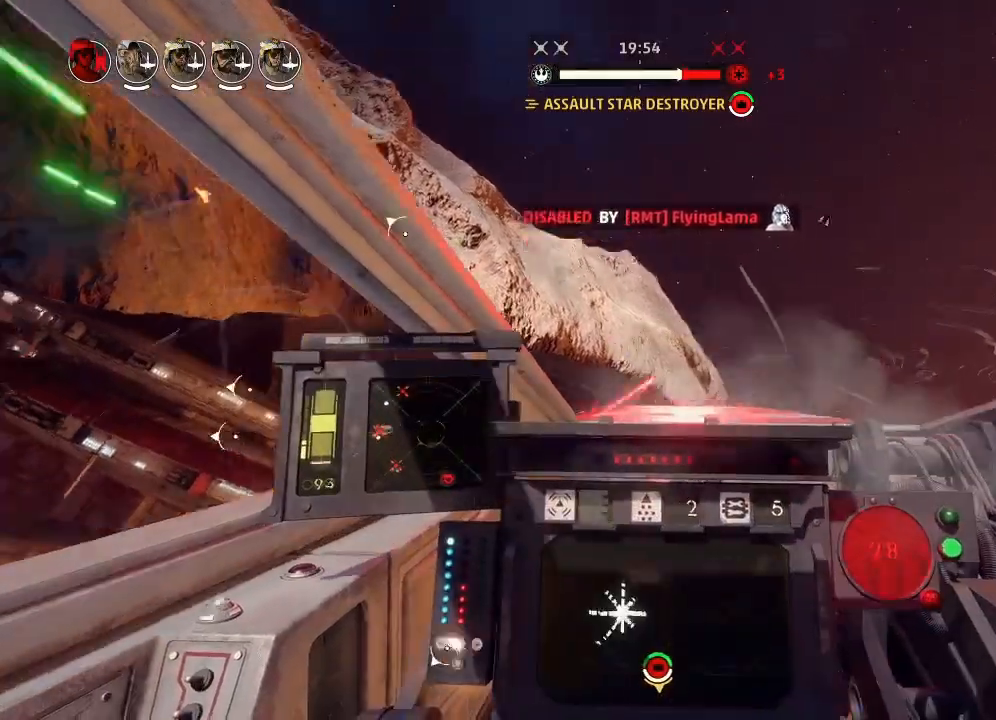
{"keys": ["drift"], "events": [[67, "weapons2", "down"], [100, "drift", "up"], [100, "shields", "down"], [133, "boost", "down"], [133, "shields", "up"], [167, "shields2", "down"], [233, "drift", "down"], [233, "weapons2", "up"], [300, "boost", "up"], [333, "shields2", "up"]]}
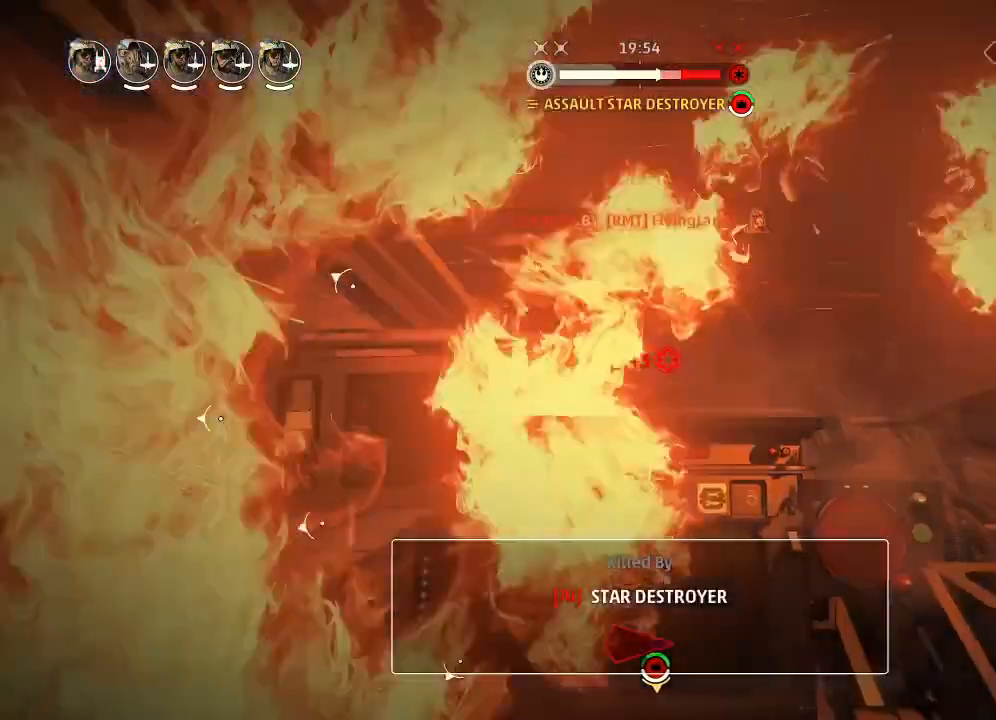
{"keys": [], "events": [[400, "drift", "up"]]}
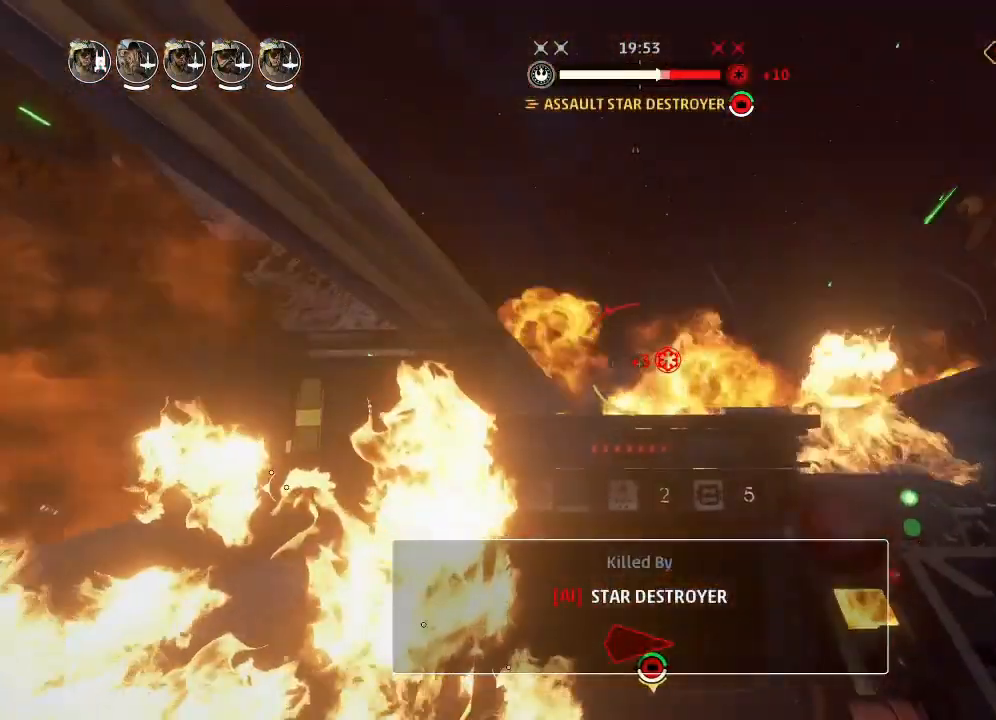
{"keys": ["drift"], "events": [[67, "drift", "down"], [100, "weapons", "down"], [233, "weapons", "up"]]}
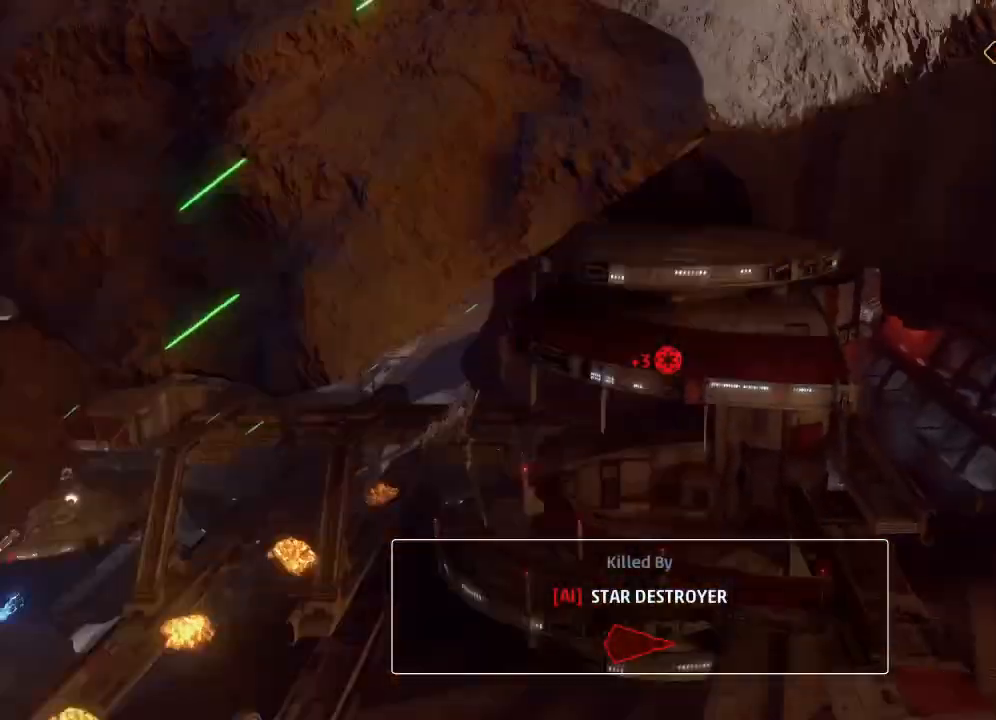
{"keys": ["drift"], "events": []}
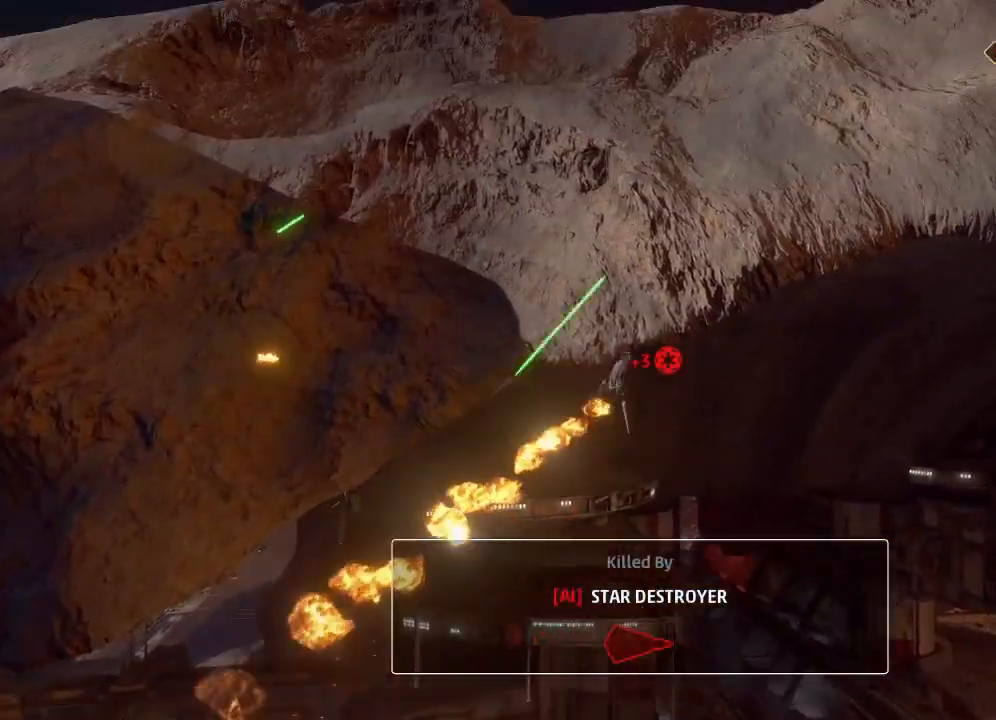
{"keys": [], "events": [[300, "boost", "down"], [467, "boost", "up"], [467, "drift", "up"]]}
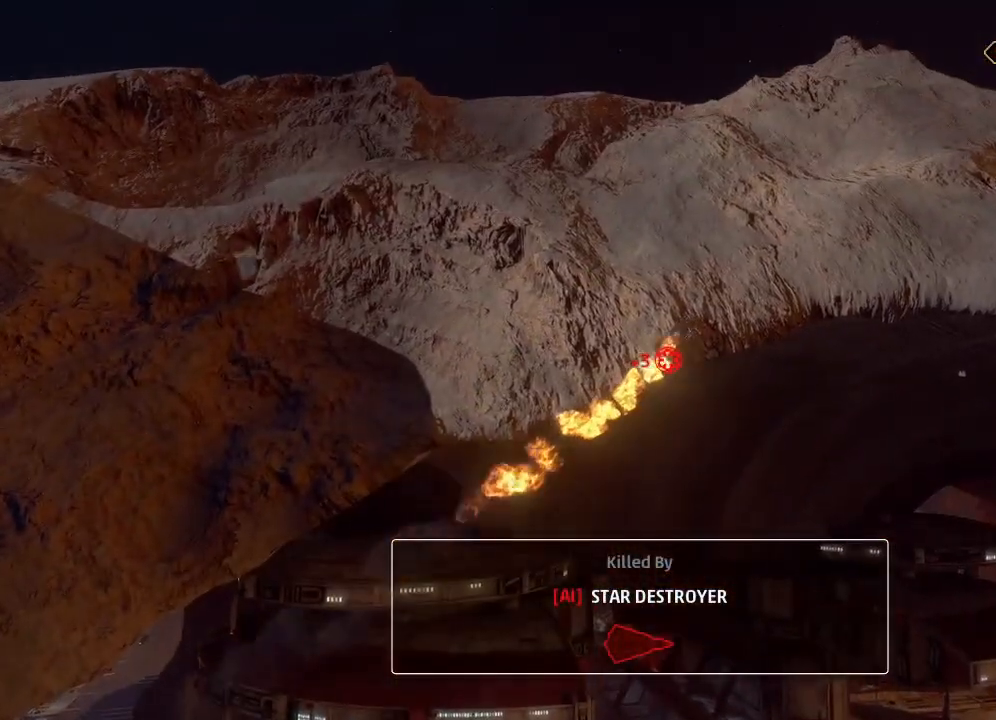
{"keys": [], "events": []}
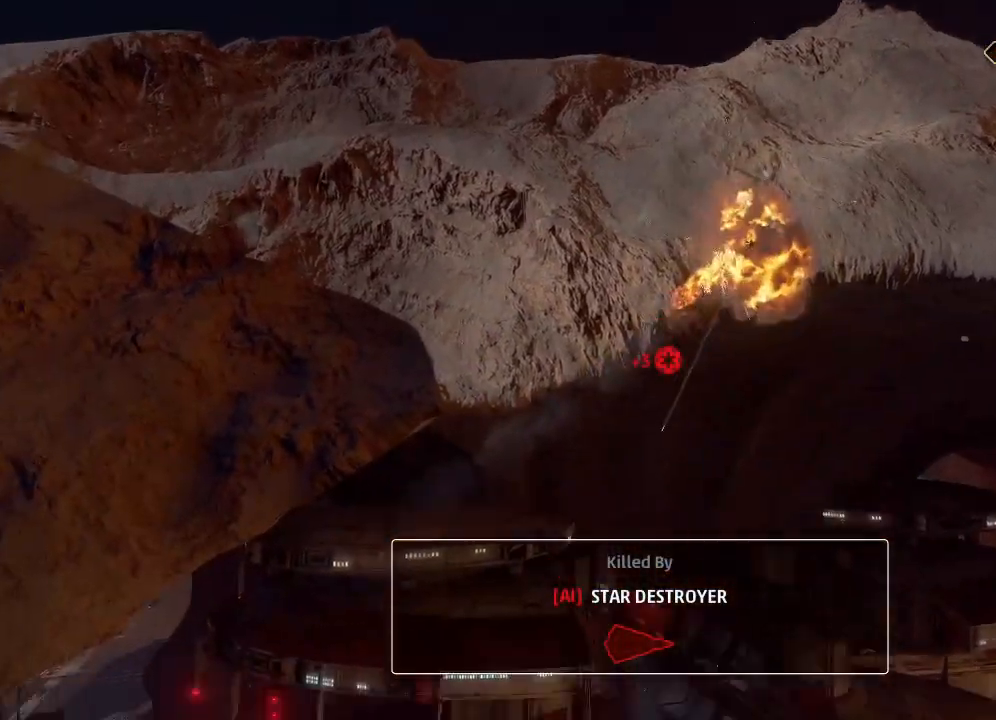
{"keys": [], "events": []}
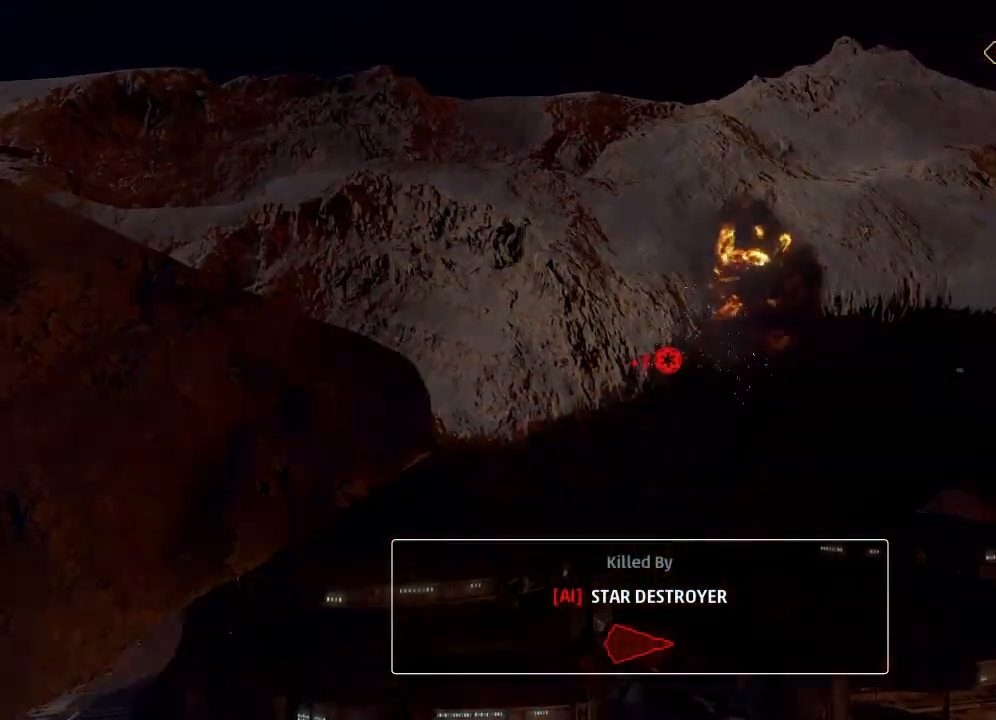
{"keys": [], "events": []}
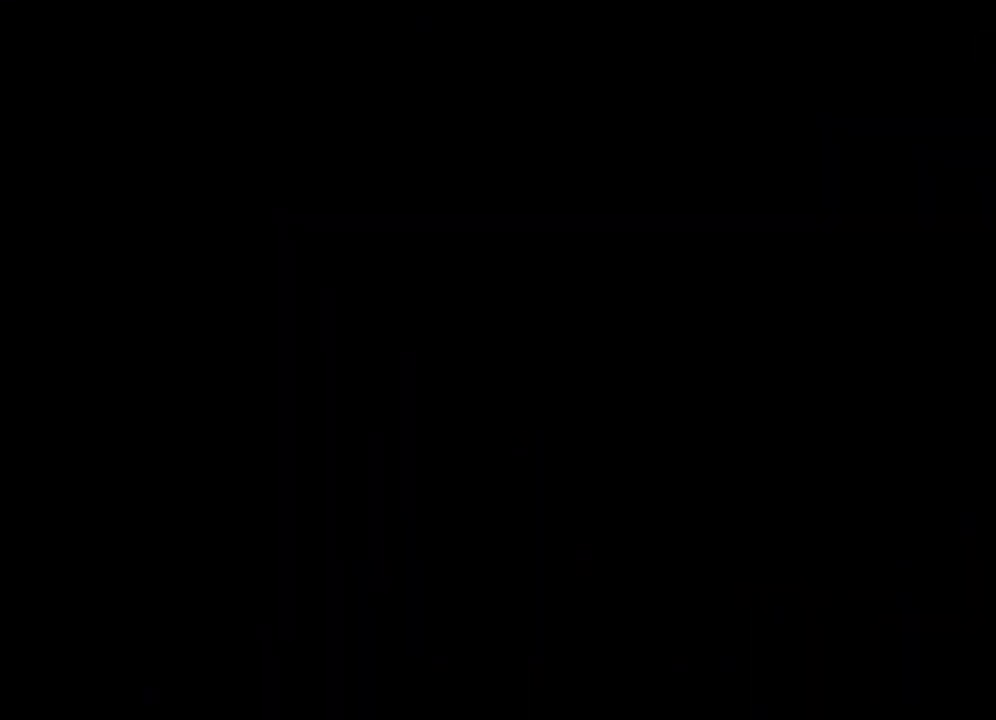
{"keys": [], "events": []}
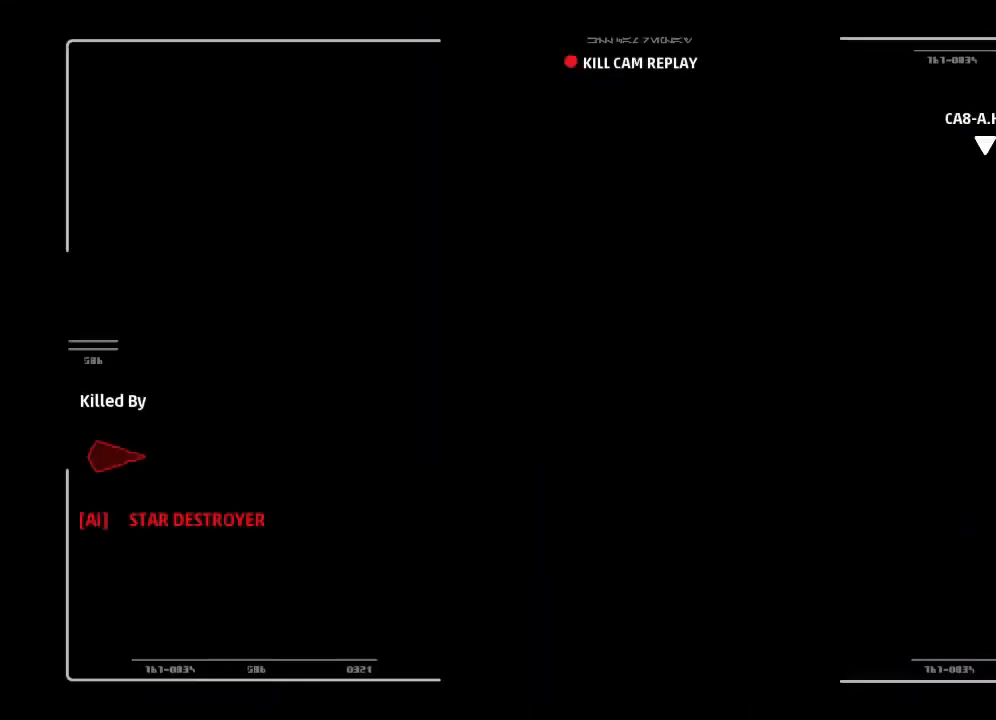
{"keys": [], "events": [[100, "boost", "down"], [267, "boost", "up"]]}